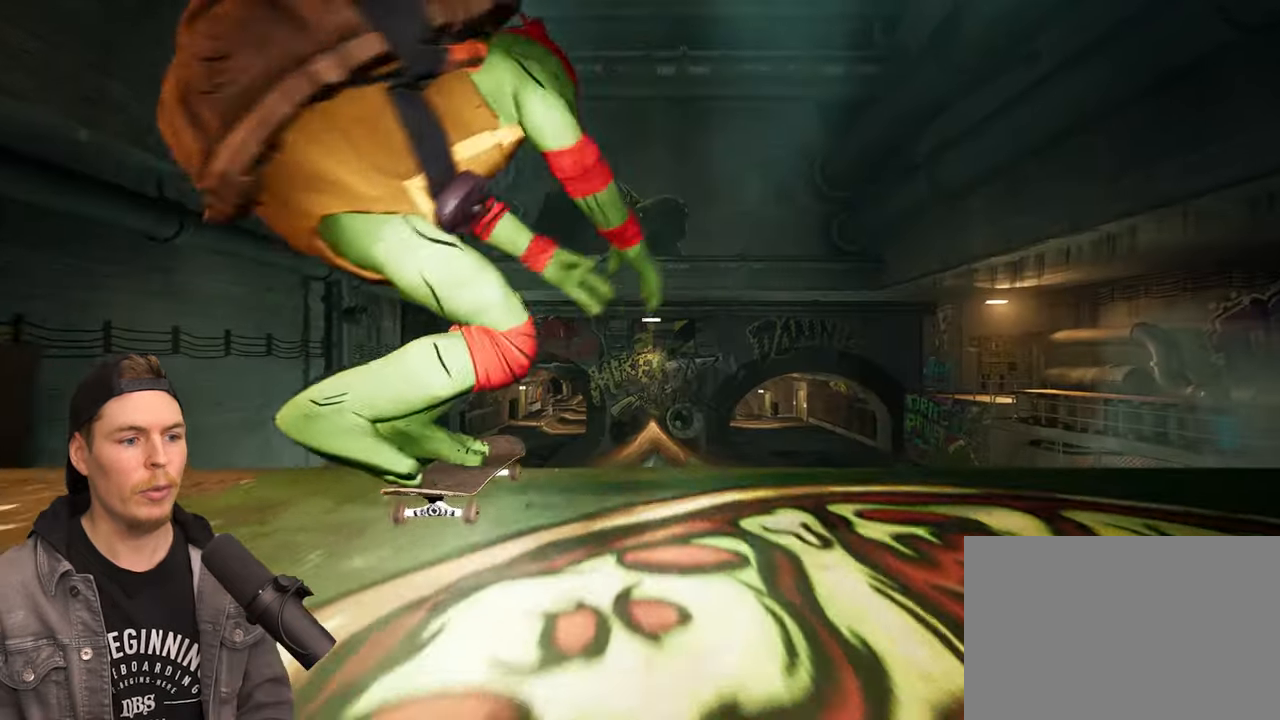
Gameplay with a controller (PlayStation layout); each line is a JSON object with the inputs held at the frame after it. "events" lists button and stick changes between this image and that frame as [ms after this image, input, new state], when the widget could be followed in between. Not read: L3 R3.
{"buttons": [], "left_stick": "center", "right_stick": "center", "events": [[50, "left_stick", "center"], [417, "R2", "up"]]}
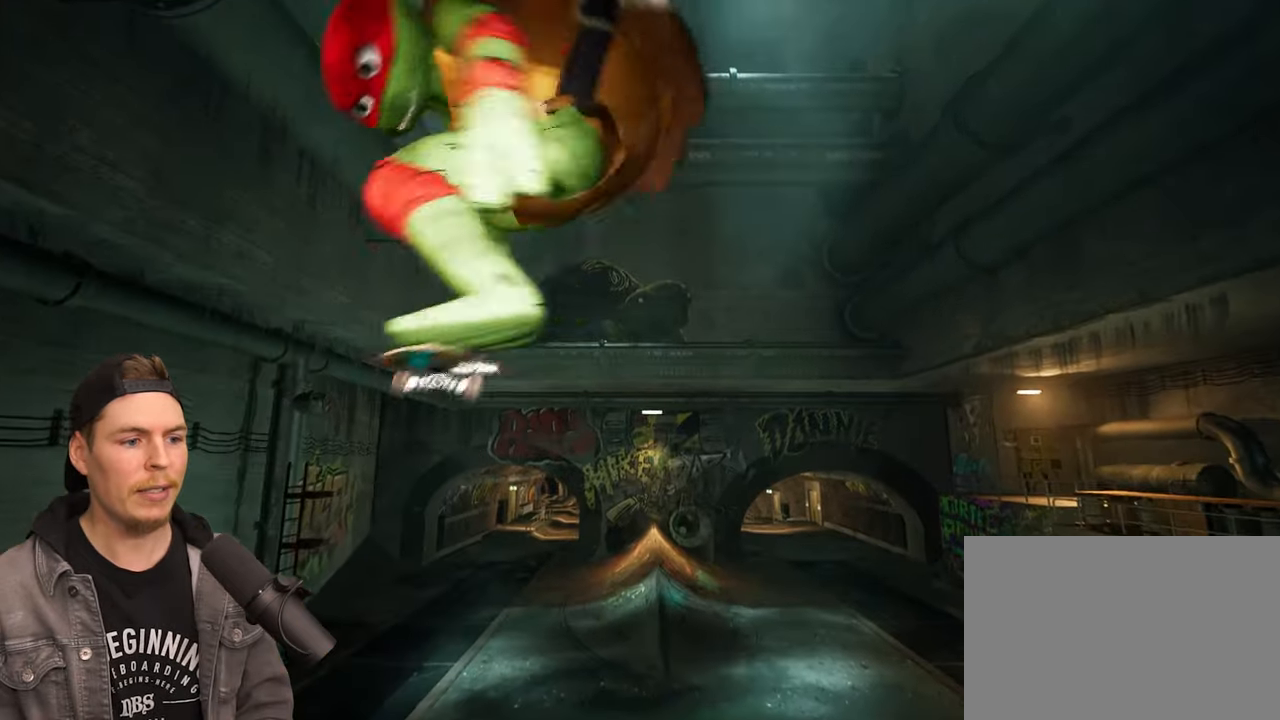
{"buttons": [], "left_stick": "center", "right_stick": "center", "events": []}
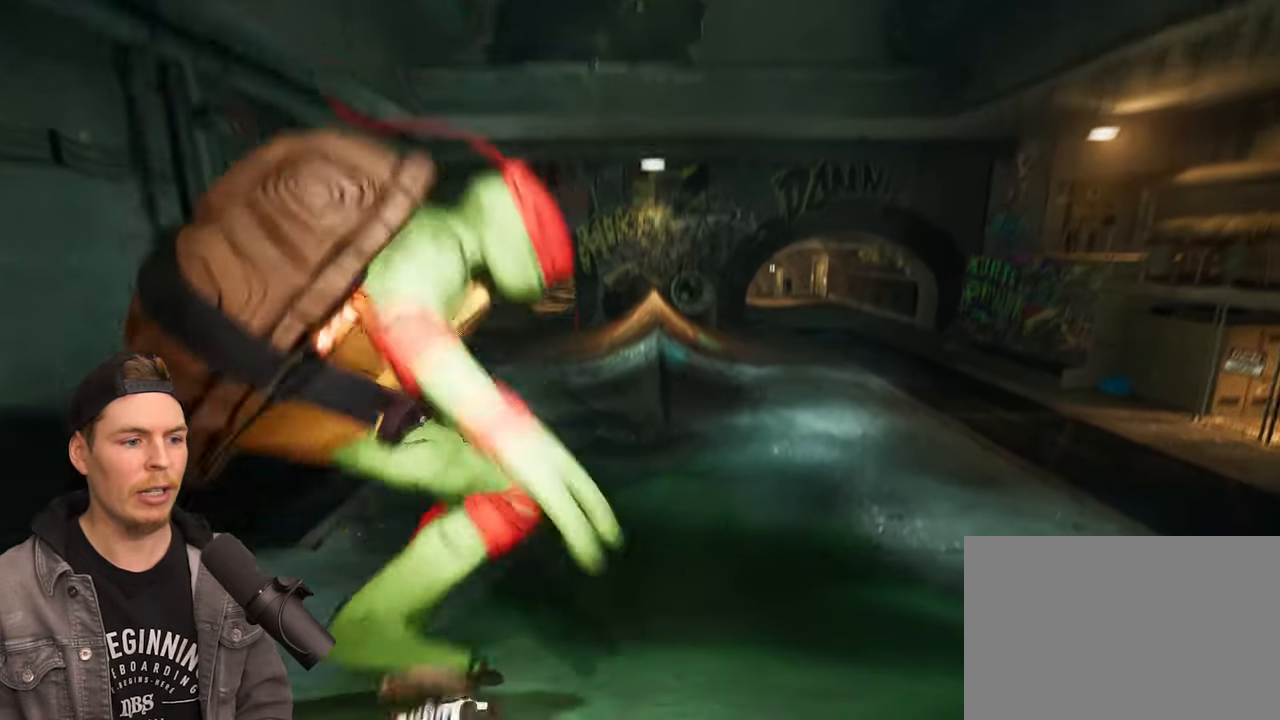
{"buttons": [], "left_stick": "center", "right_stick": "center", "events": []}
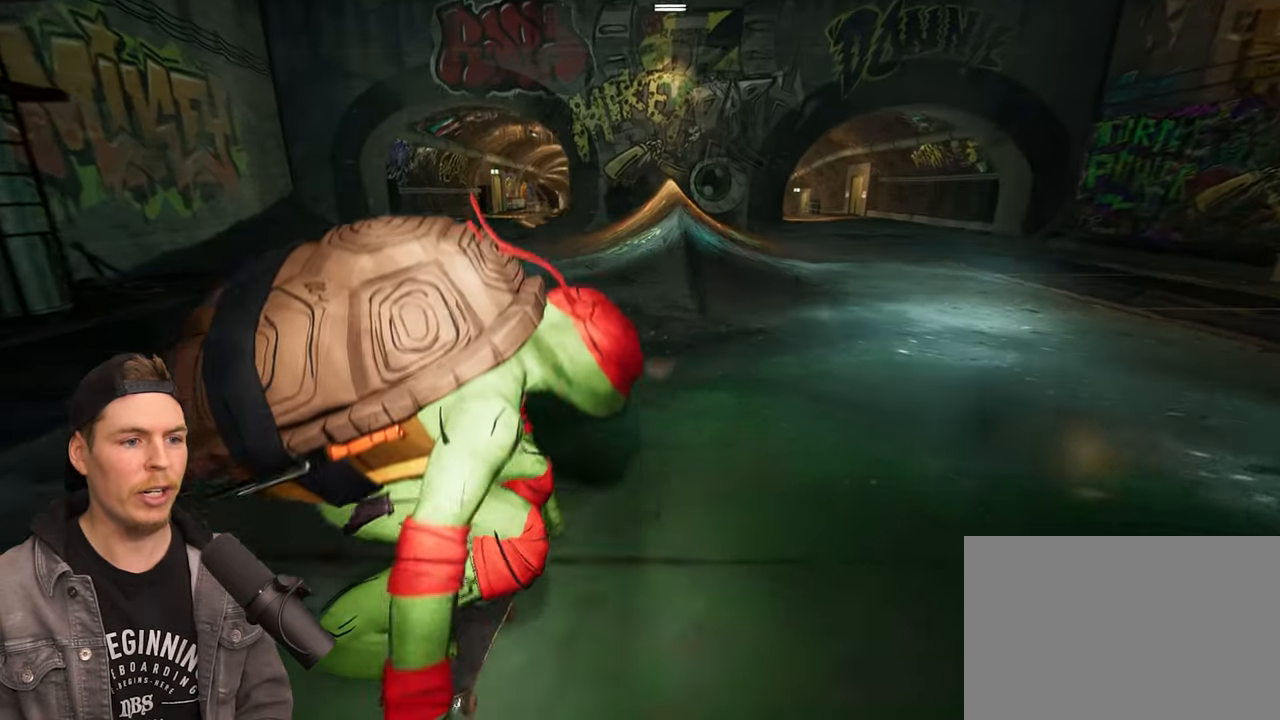
{"buttons": [], "left_stick": "center", "right_stick": "center", "events": [[200, "R2", "down"], [350, "R2", "up"]]}
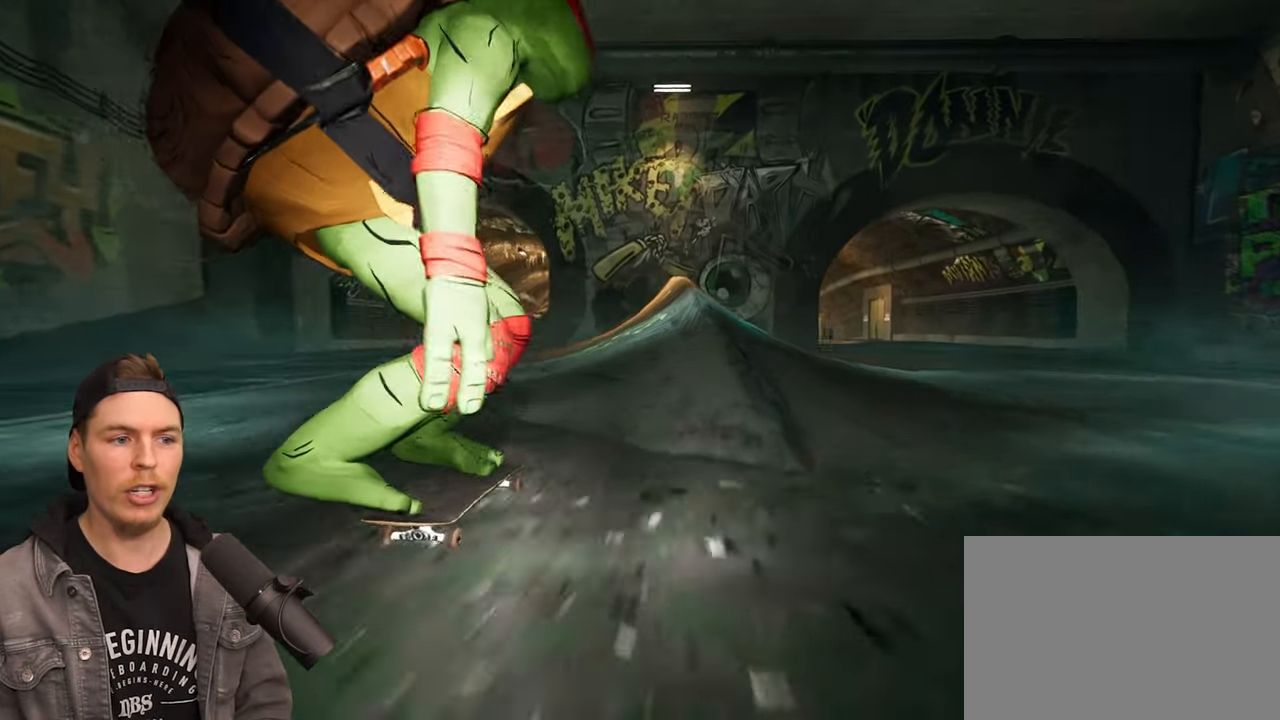
{"buttons": [], "left_stick": "left", "right_stick": "right", "events": [[333, "left_stick", "left"], [350, "right_stick", "right"]]}
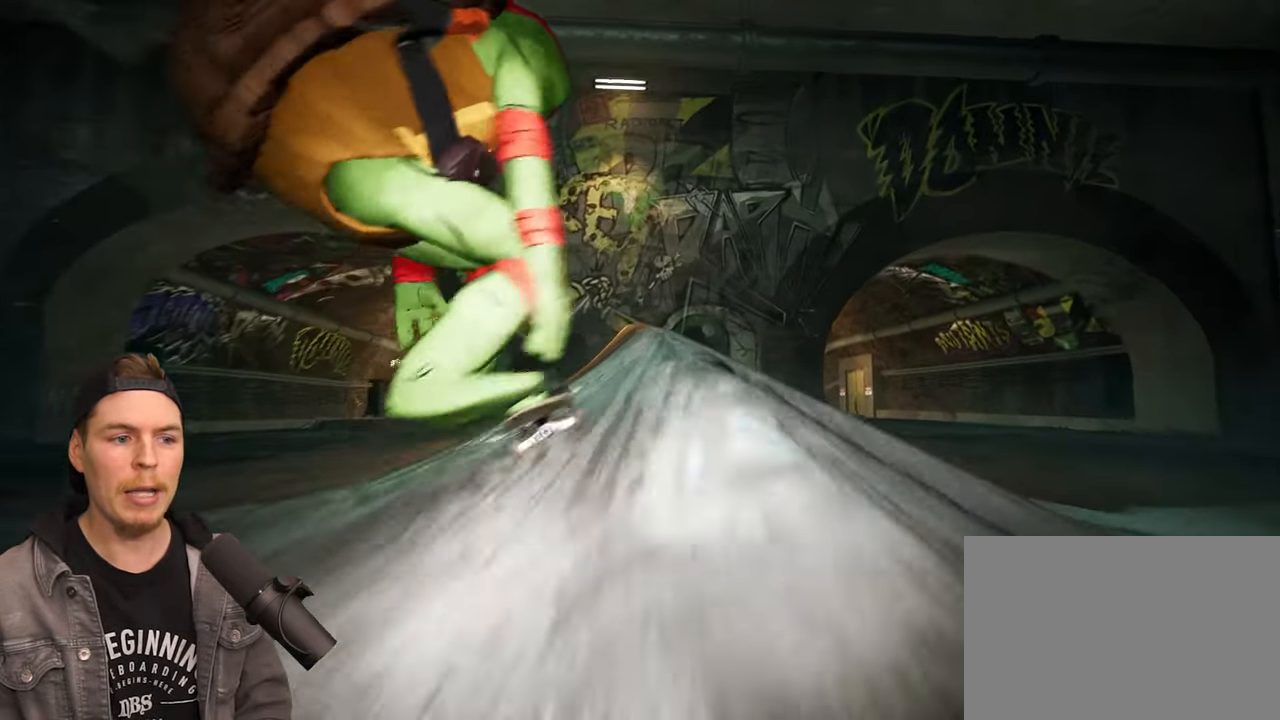
{"buttons": [], "left_stick": "center", "right_stick": "center", "events": [[333, "right_stick", "center"], [400, "left_stick", "center"]]}
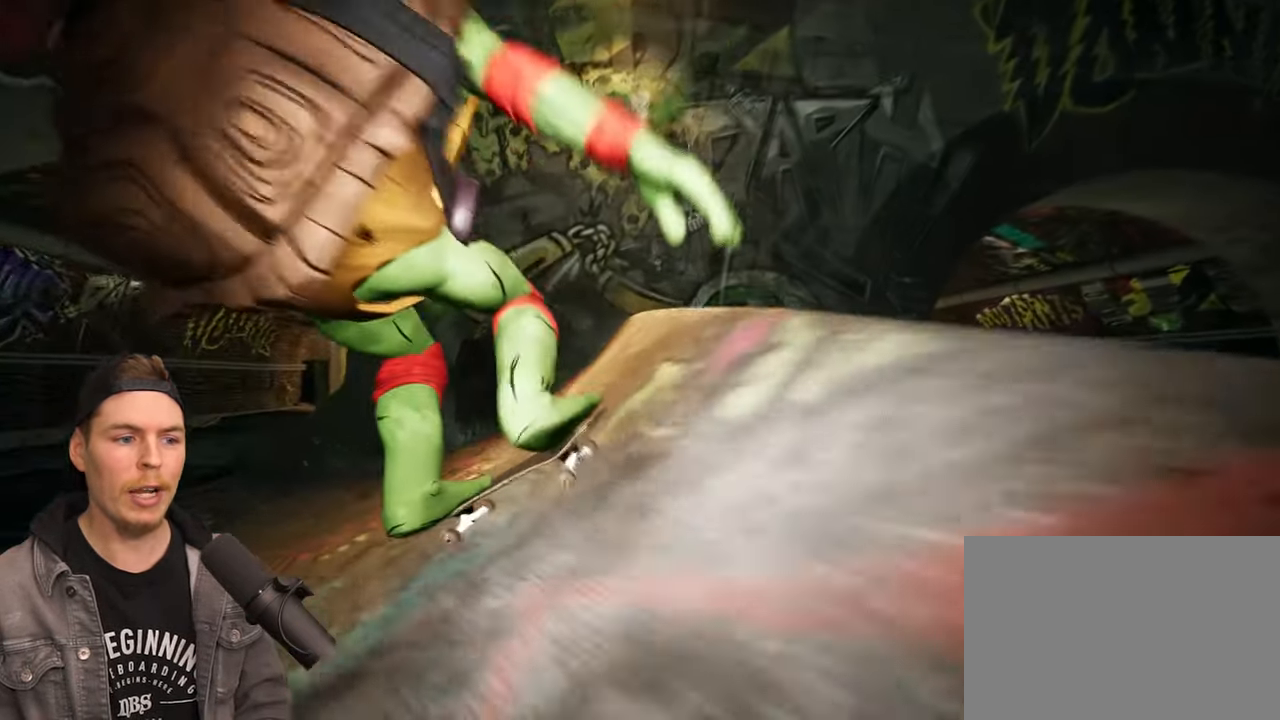
{"buttons": [], "left_stick": "center", "right_stick": "center", "events": []}
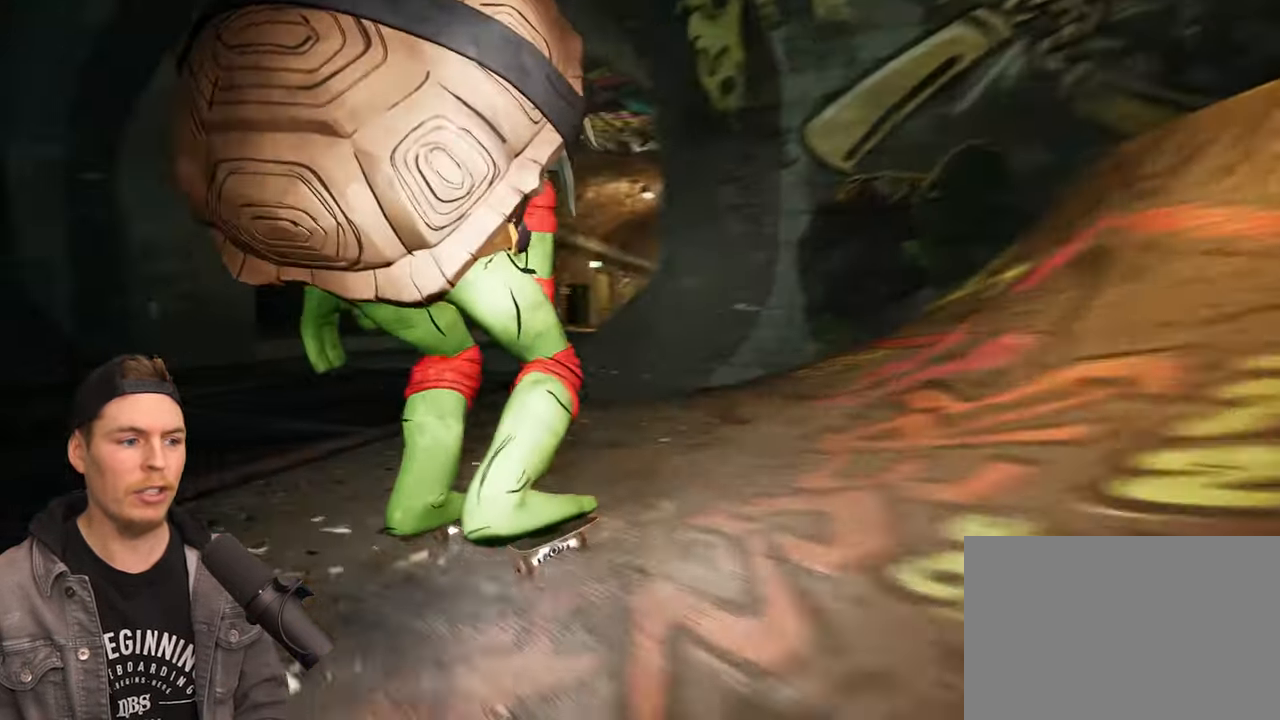
{"buttons": [], "left_stick": "center", "right_stick": "center", "events": [[167, "R2", "down"], [450, "R2", "up"]]}
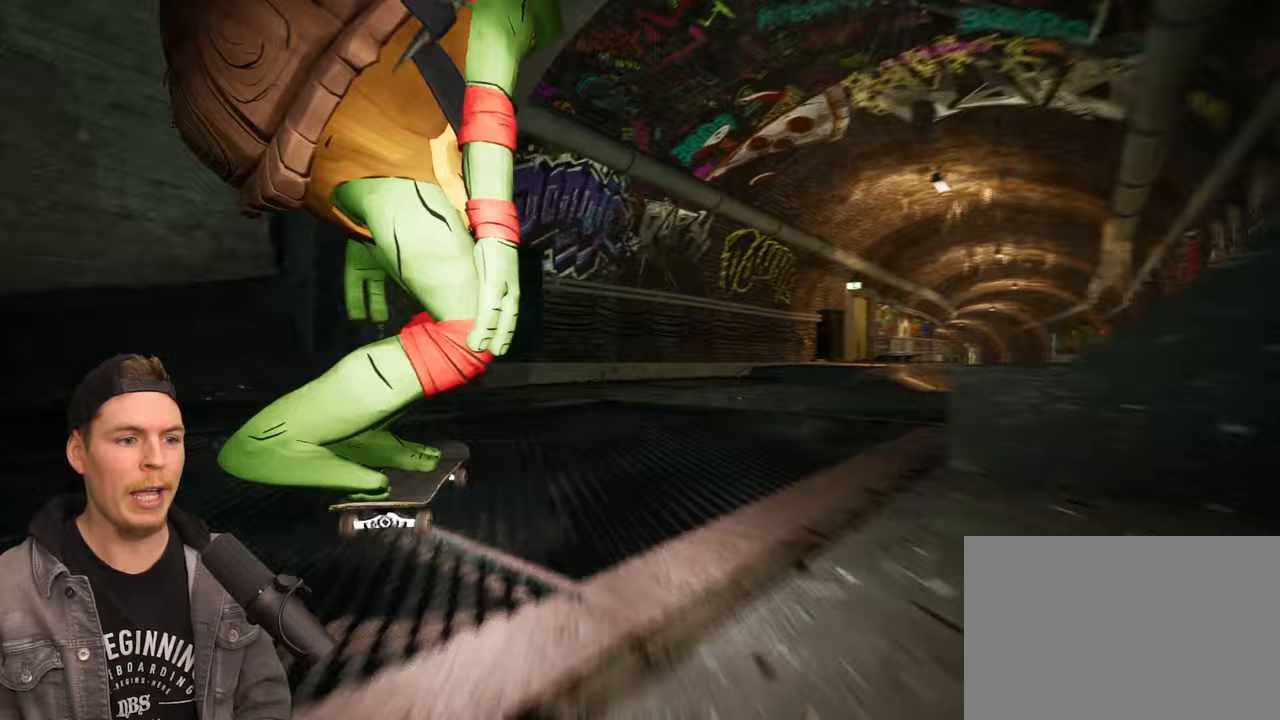
{"buttons": ["R2"], "left_stick": "center", "right_stick": "center", "events": [[400, "R2", "down"]]}
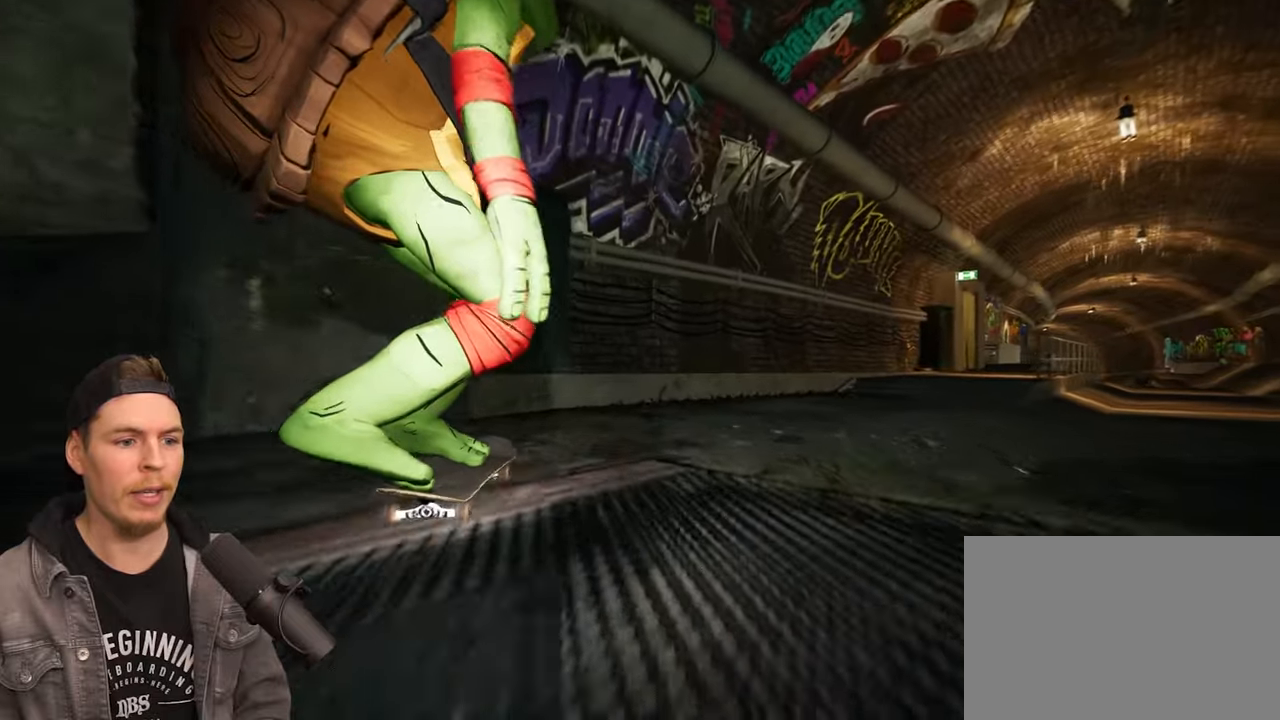
{"buttons": ["R2"], "left_stick": "center", "right_stick": "center", "events": []}
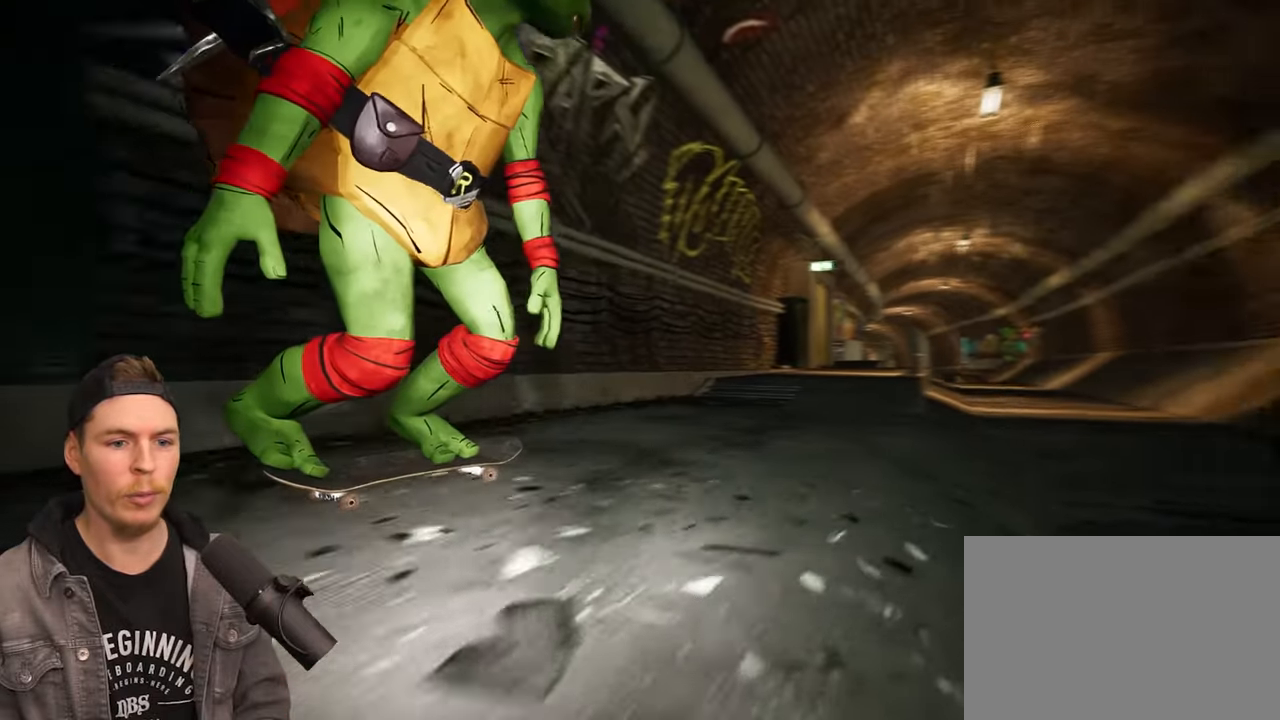
{"buttons": [], "left_stick": "center", "right_stick": "center", "events": [[183, "R2", "up"]]}
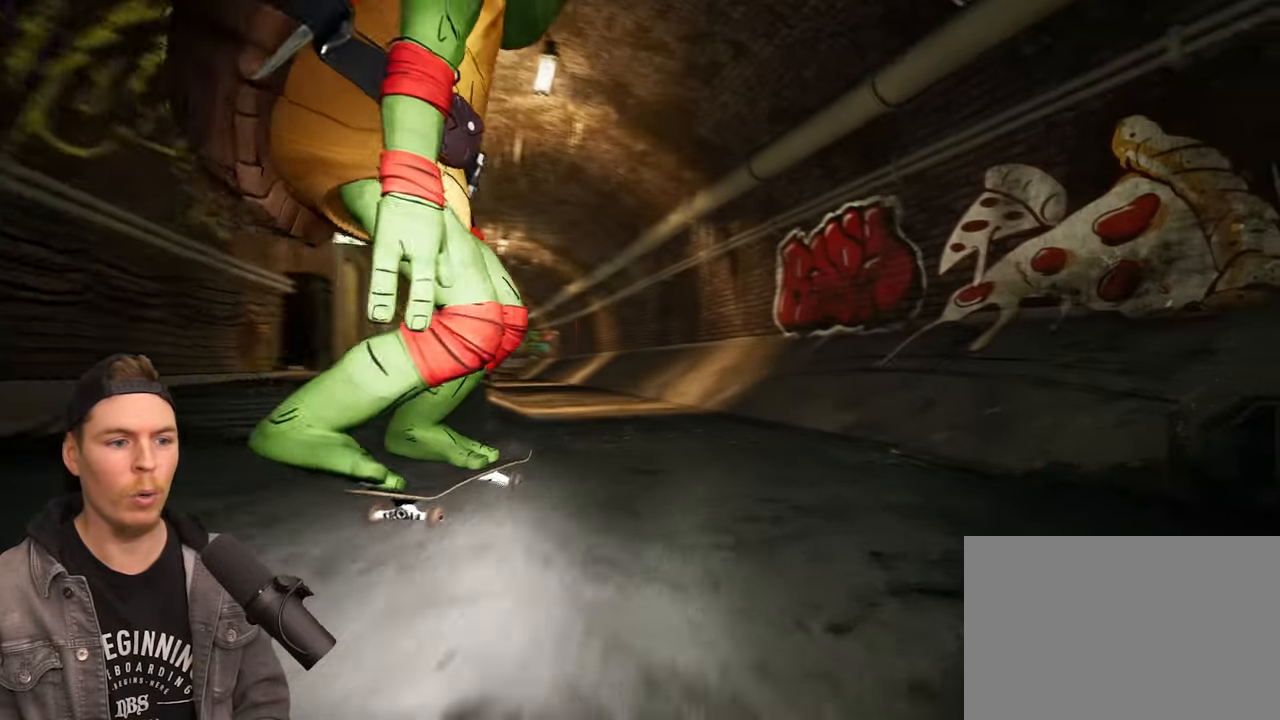
{"buttons": [], "left_stick": "center", "right_stick": "center", "events": [[350, "L2", "down"], [467, "L2", "up"]]}
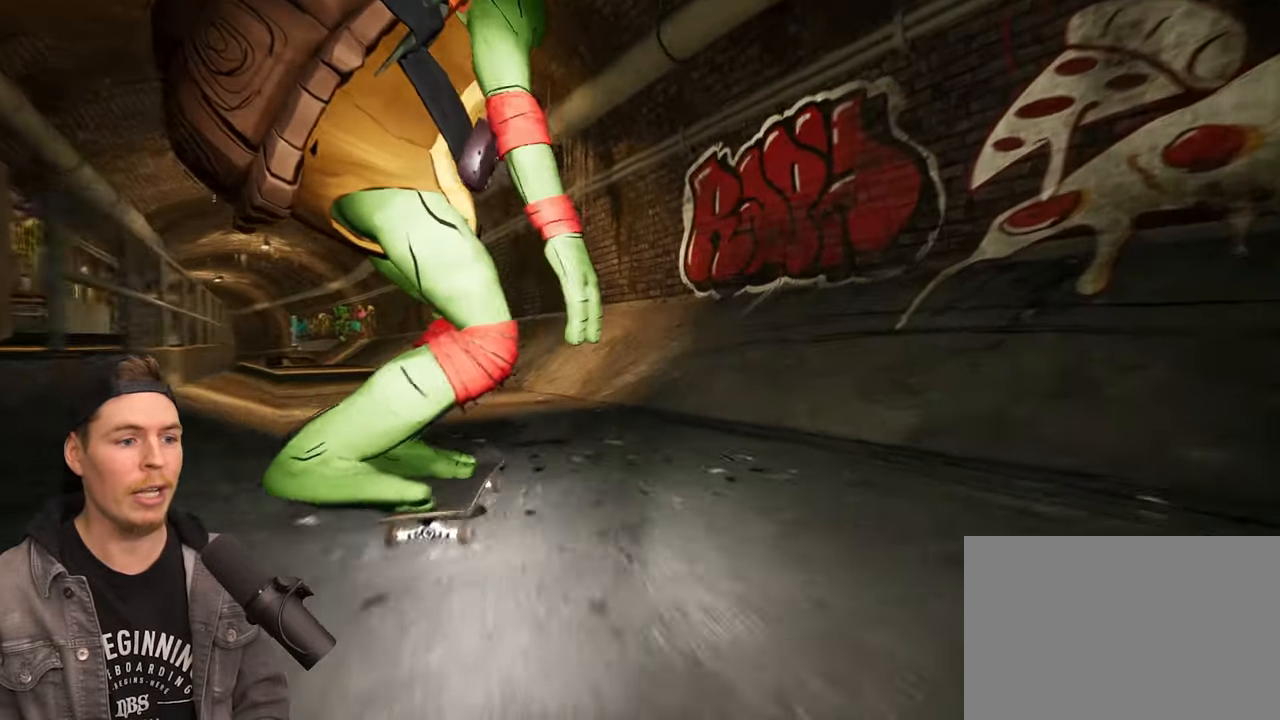
{"buttons": ["L2"], "left_stick": "center", "right_stick": "center", "events": [[183, "R2", "down"], [317, "R2", "up"], [417, "L2", "down"]]}
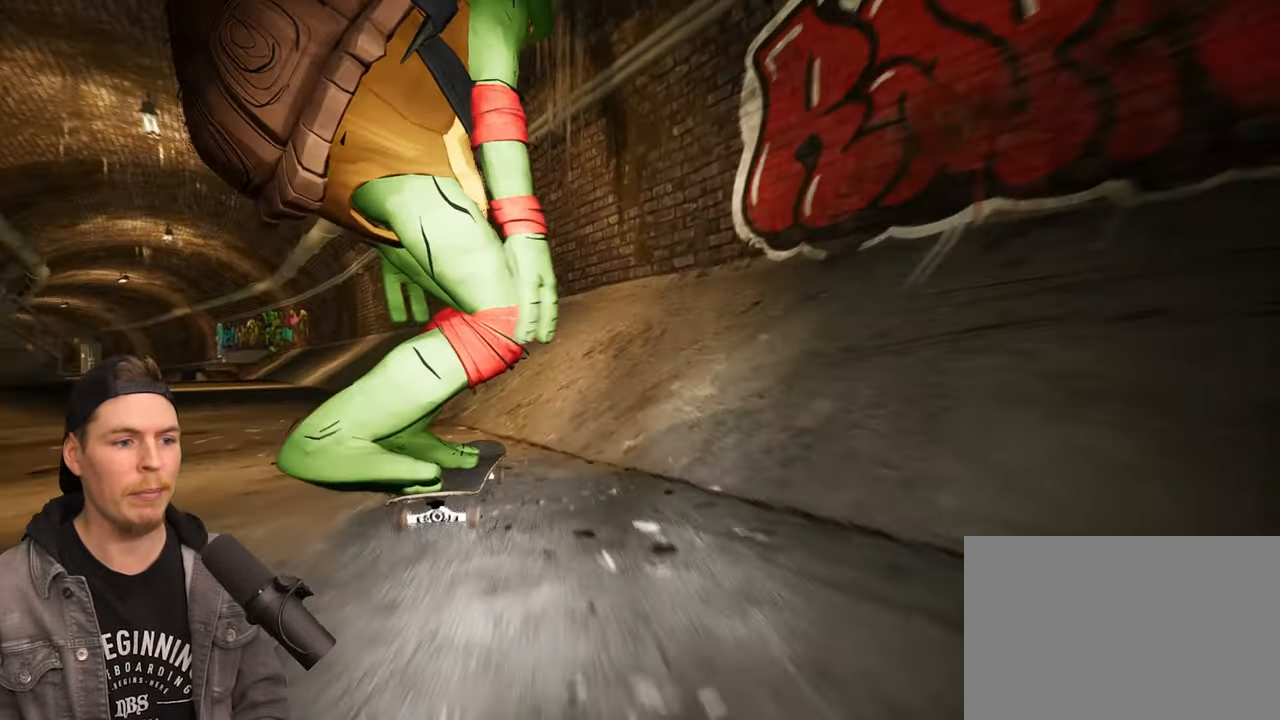
{"buttons": [], "left_stick": "center", "right_stick": "down", "events": [[50, "L2", "up"], [117, "right_stick", "down"]]}
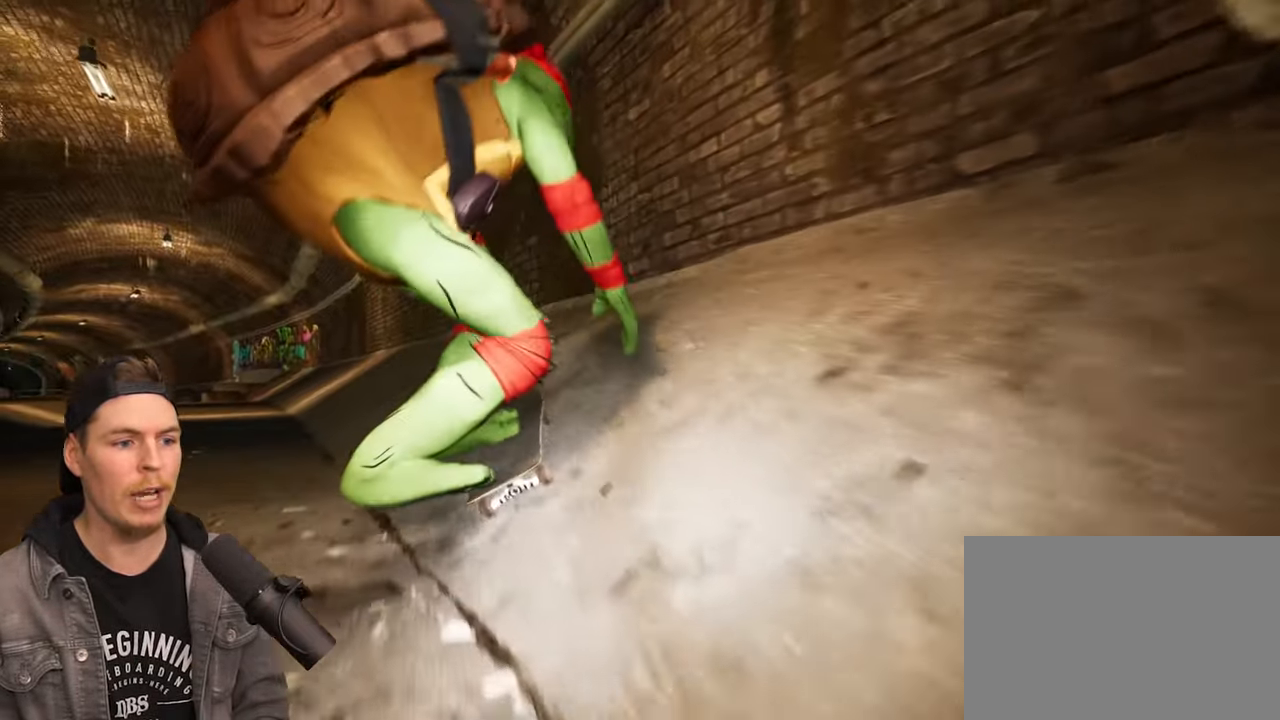
{"buttons": [], "left_stick": "center", "right_stick": "center", "events": [[83, "L2", "down"], [117, "left_stick", "up-left"], [167, "right_stick", "center"], [250, "L2", "up"], [250, "left_stick", "center"]]}
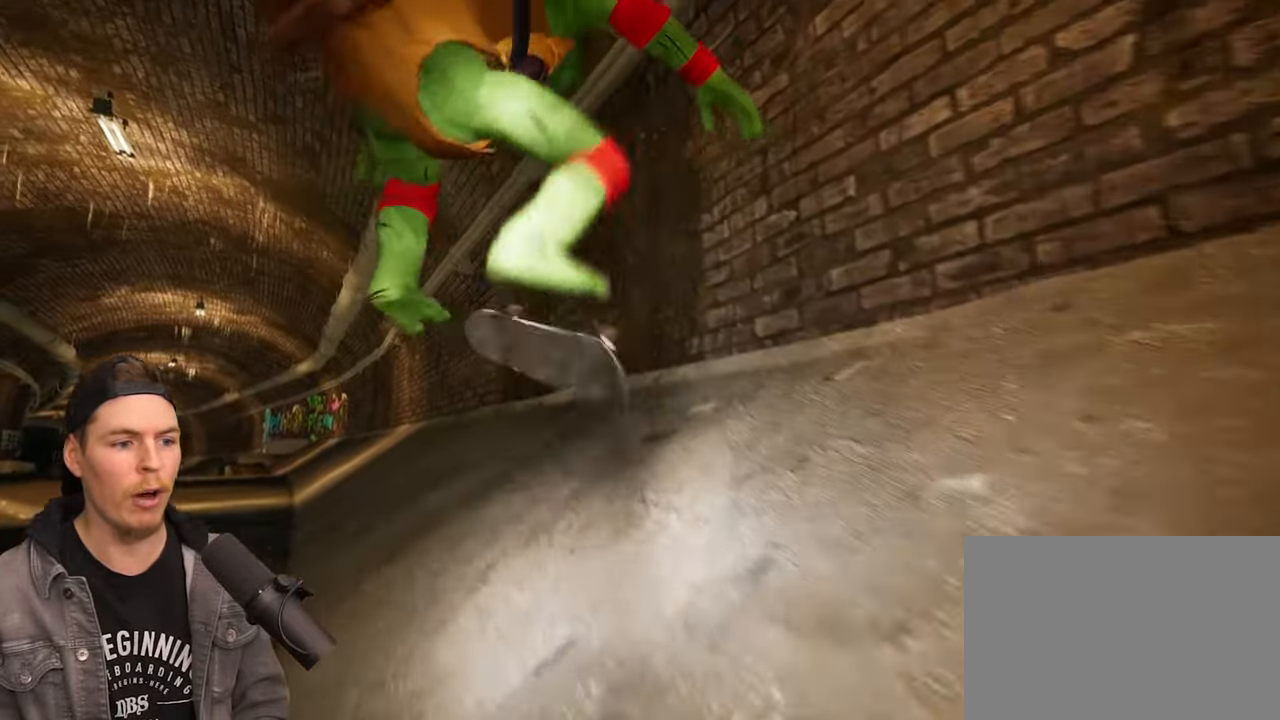
{"buttons": [], "left_stick": "center", "right_stick": "center", "events": [[150, "L2", "down"], [150, "right_stick", "up"], [250, "L2", "up"], [300, "right_stick", "center"]]}
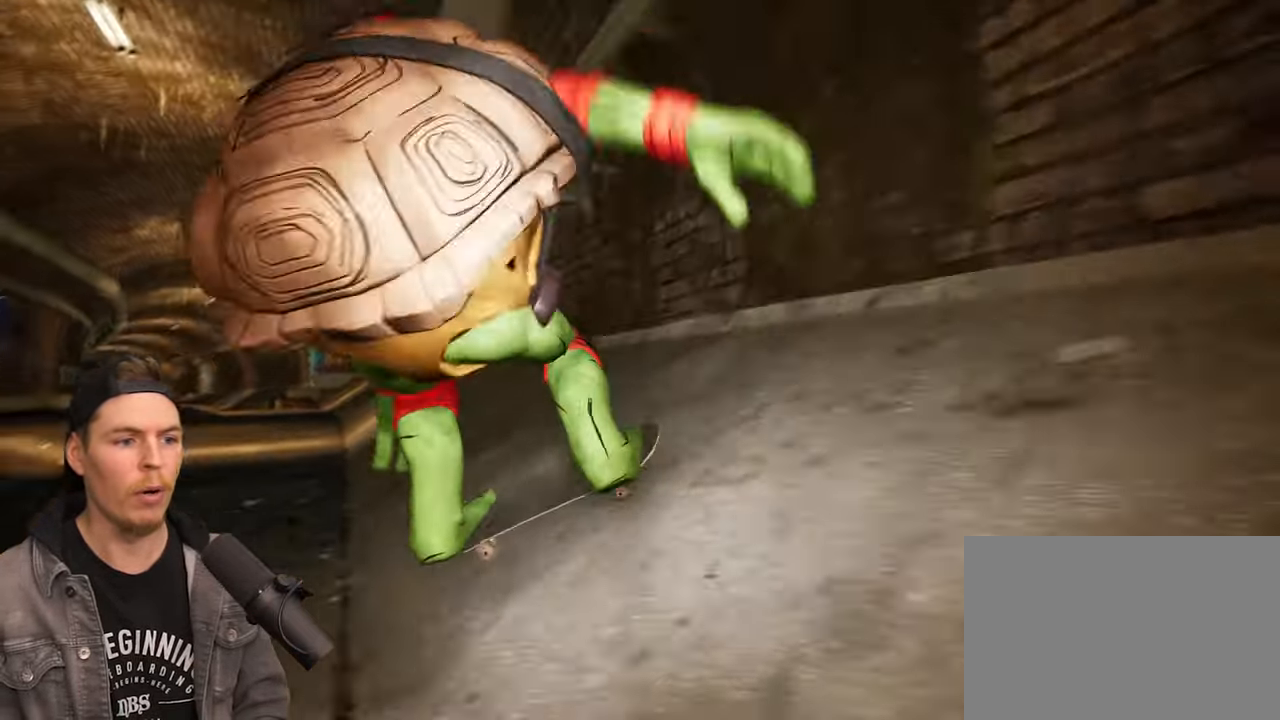
{"buttons": ["R2"], "left_stick": "center", "right_stick": "center", "events": [[283, "R2", "down"]]}
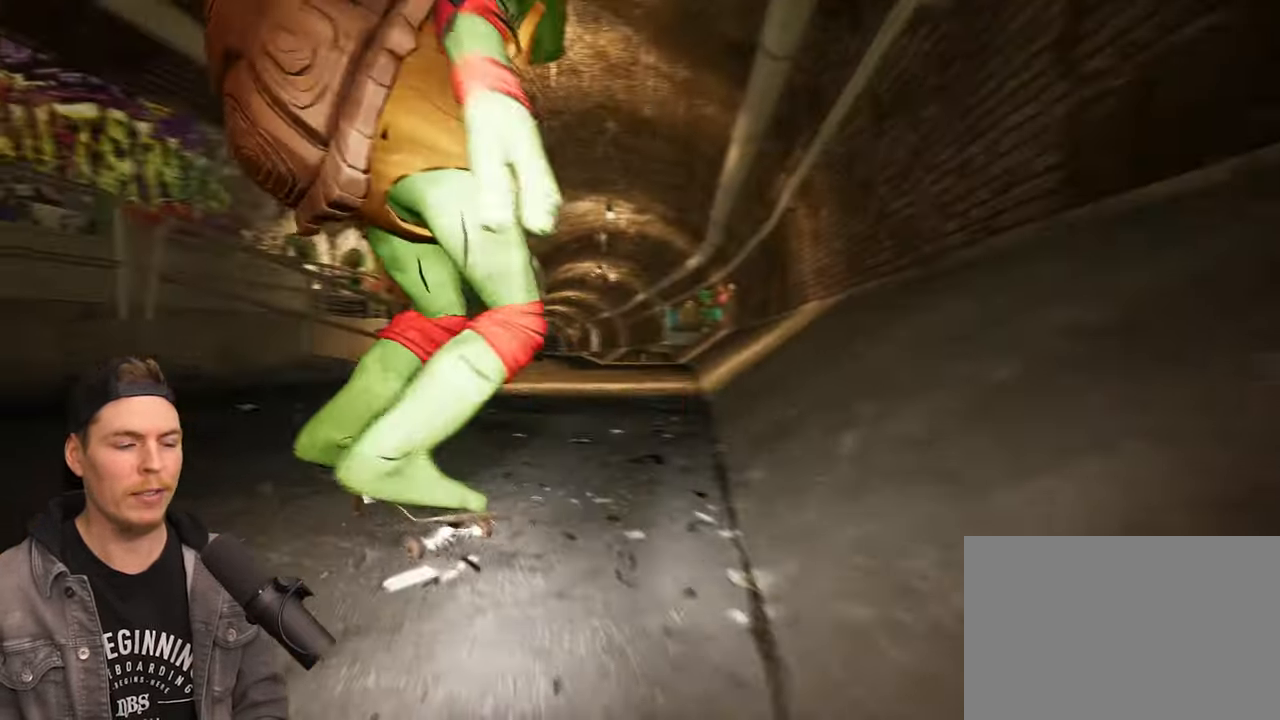
{"buttons": [], "left_stick": "center", "right_stick": "center", "events": [[433, "R2", "up"]]}
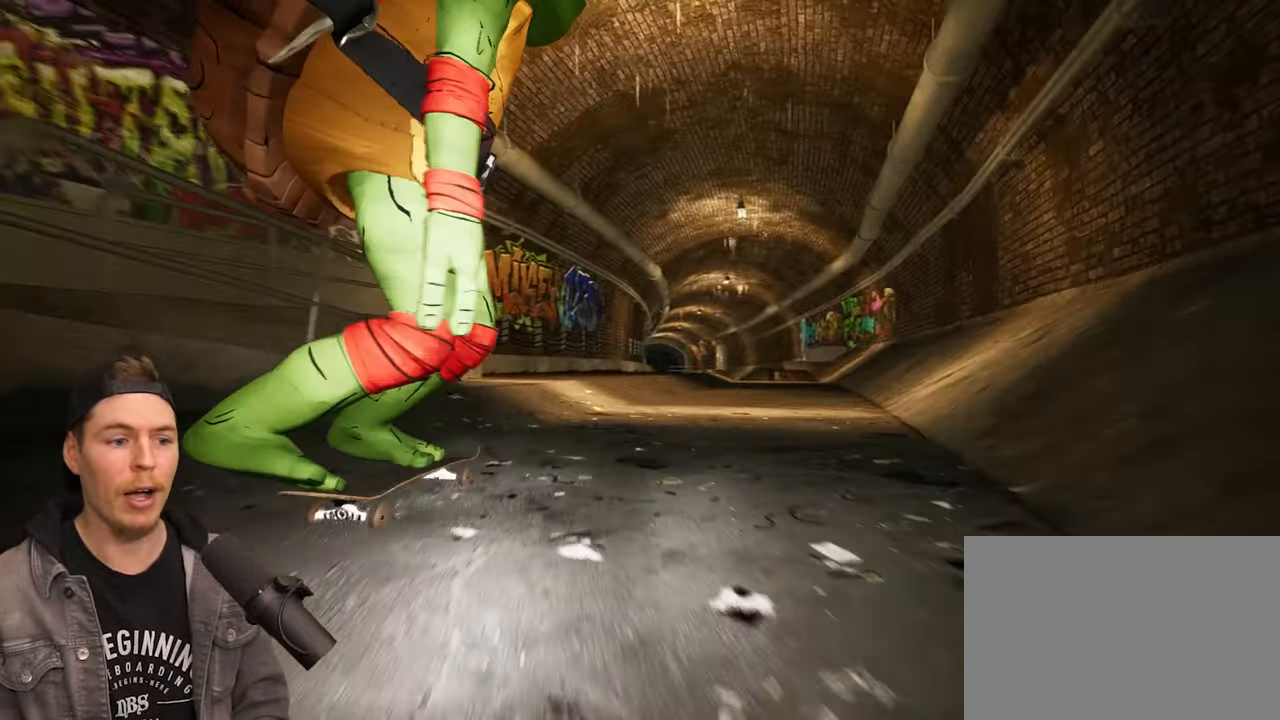
{"buttons": [], "left_stick": "center", "right_stick": "down", "events": [[467, "right_stick", "down"]]}
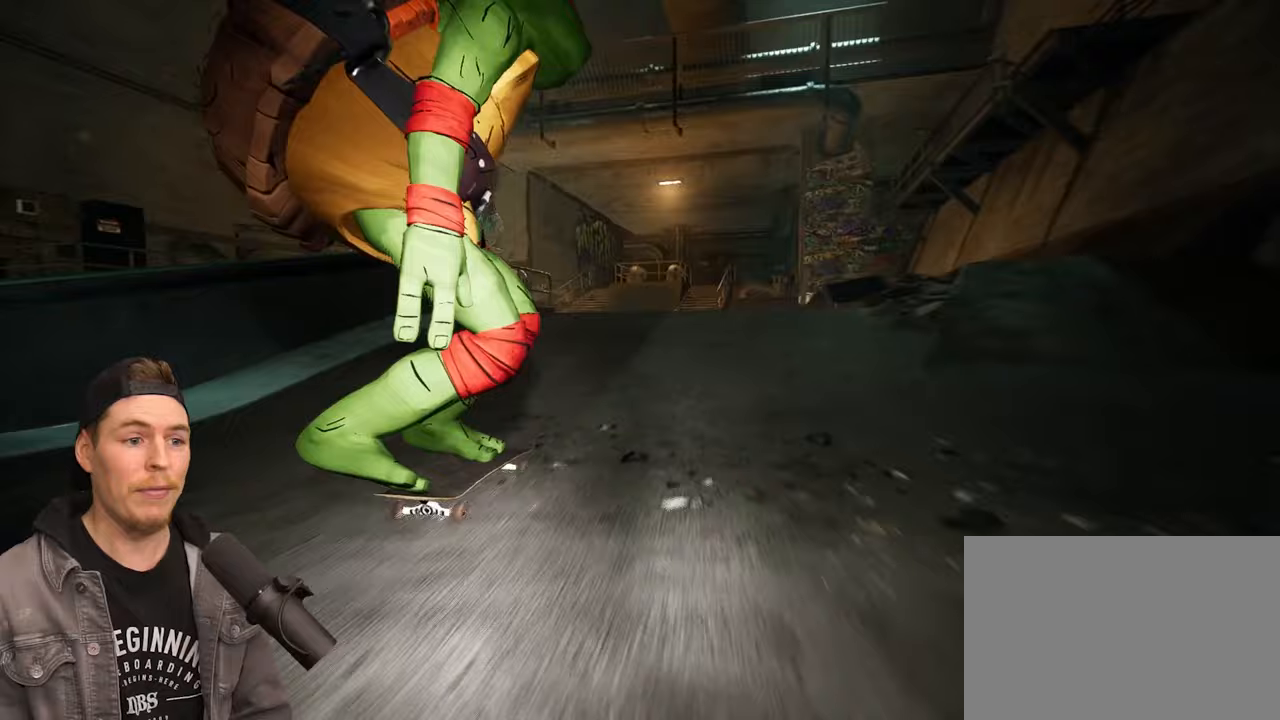
{"buttons": ["R2"], "left_stick": "center", "right_stick": "center", "events": [[300, "left_stick", "right"], [350, "R2", "down"], [350, "right_stick", "center"], [417, "left_stick", "center"]]}
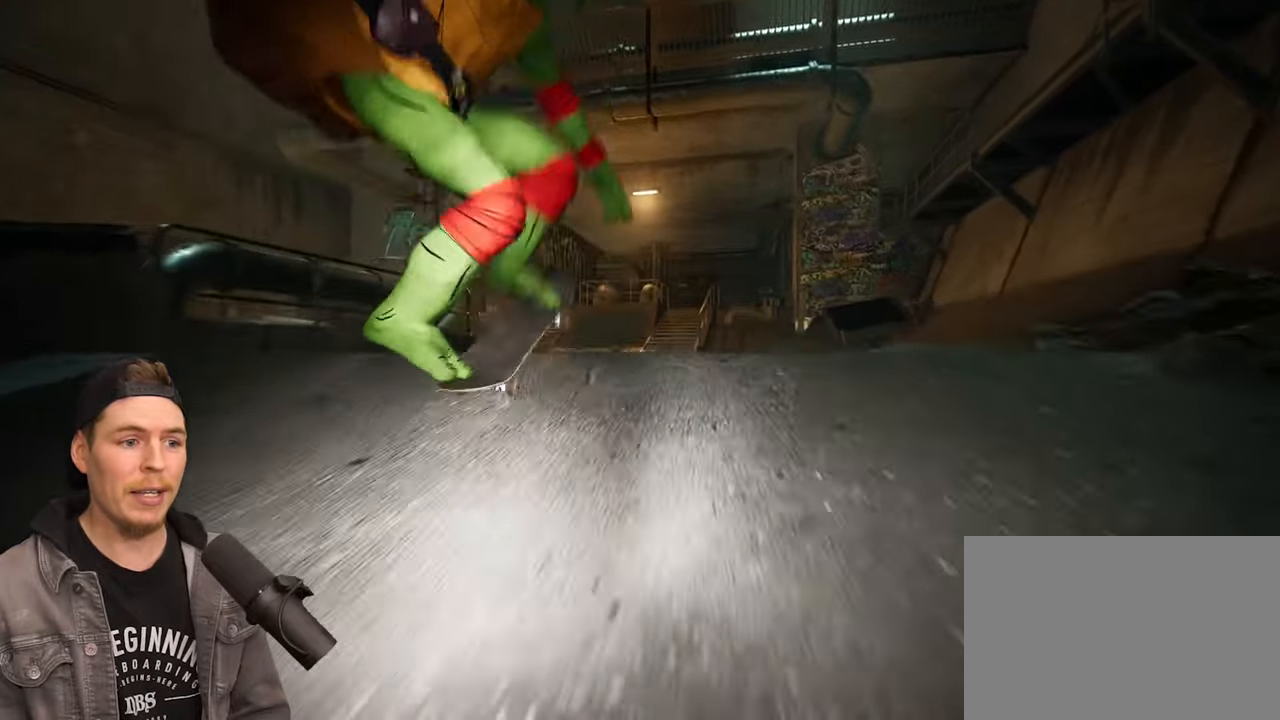
{"buttons": [], "left_stick": "center", "right_stick": "center", "events": [[117, "R2", "up"], [283, "R2", "down"], [300, "right_stick", "up"], [383, "right_stick", "center"], [433, "R2", "up"]]}